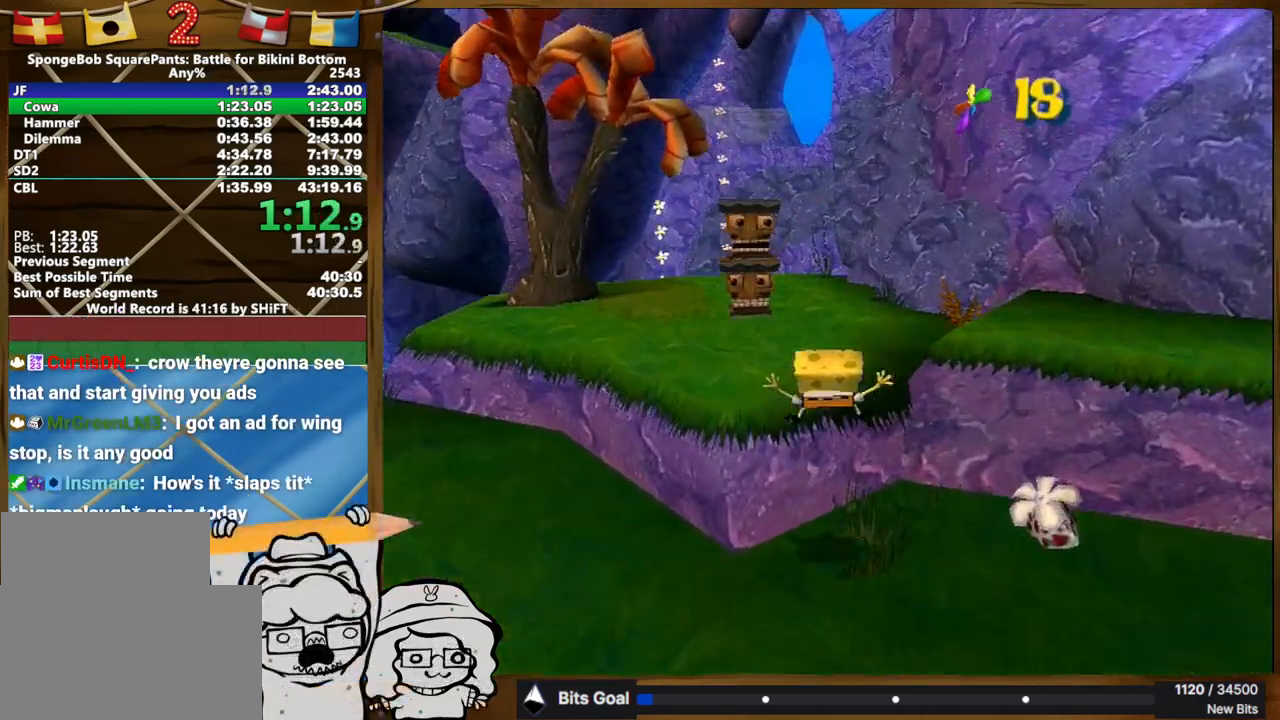
Gameplay with a controller (Xbox layout); each line is a JSON object with the inputs held at the frame after it (dt_ms = milliseconds from this image to that frame). "events" lists button and stick changes between this image and that frame as [ms after this image, input, new state], when the widget could be followed in between. Not read: A HOME L1 L3 R1 R3 SELECT START.
{"dt_ms": 500, "buttons": [], "left_stick": "up", "right_stick": "center", "events": [[200, "L2", "down"], [317, "L2", "up"]]}
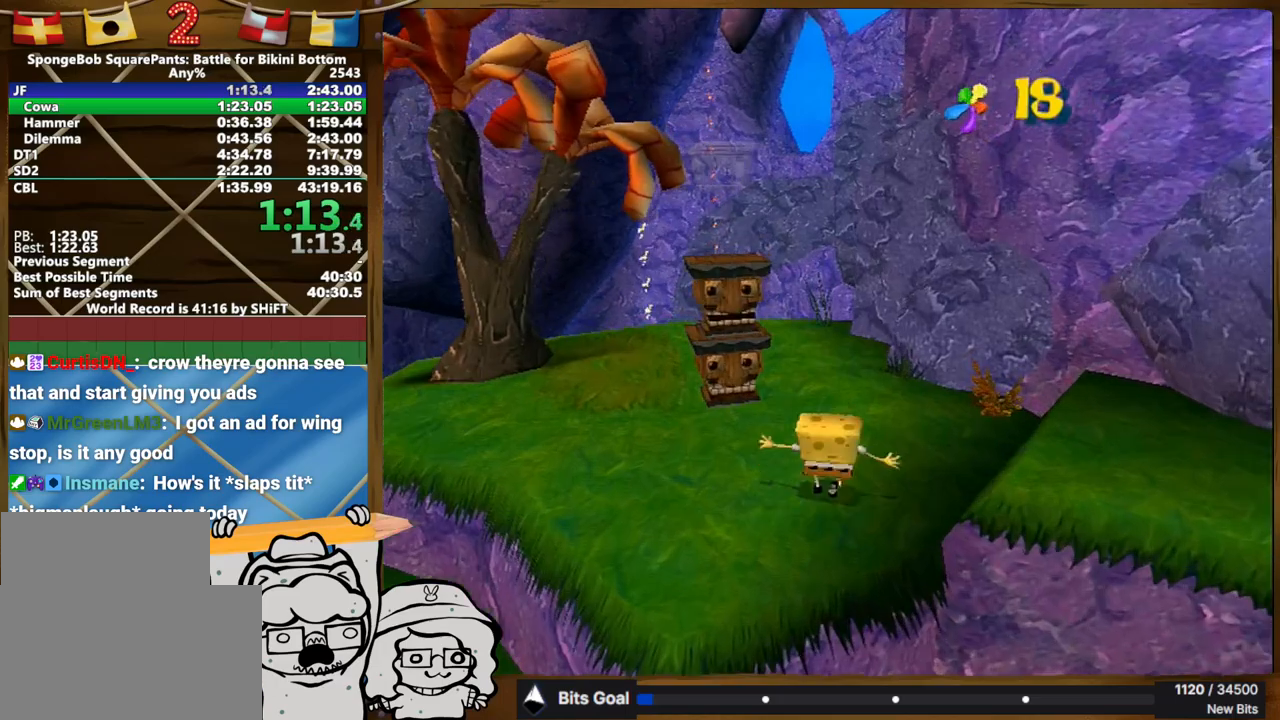
{"dt_ms": 500, "buttons": [], "left_stick": "up", "right_stick": "center", "events": []}
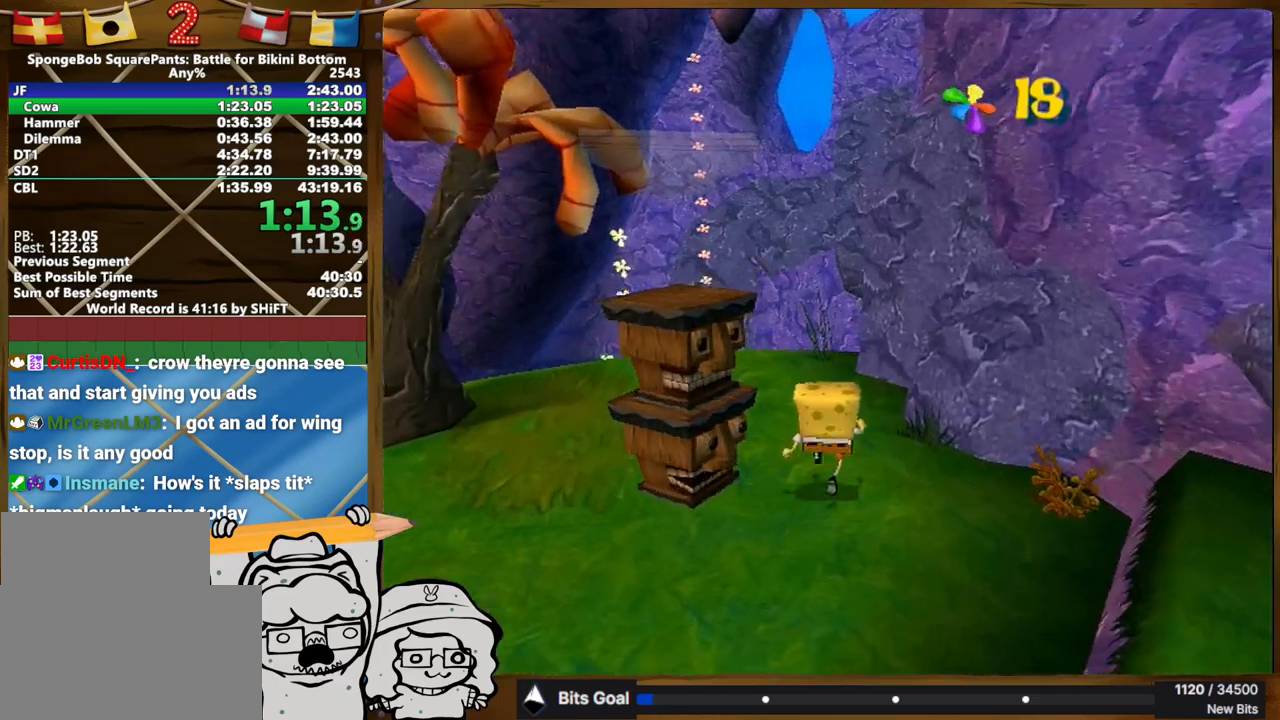
{"dt_ms": 500, "buttons": [], "left_stick": "up", "right_stick": "left", "events": [[133, "right_stick", "left"]]}
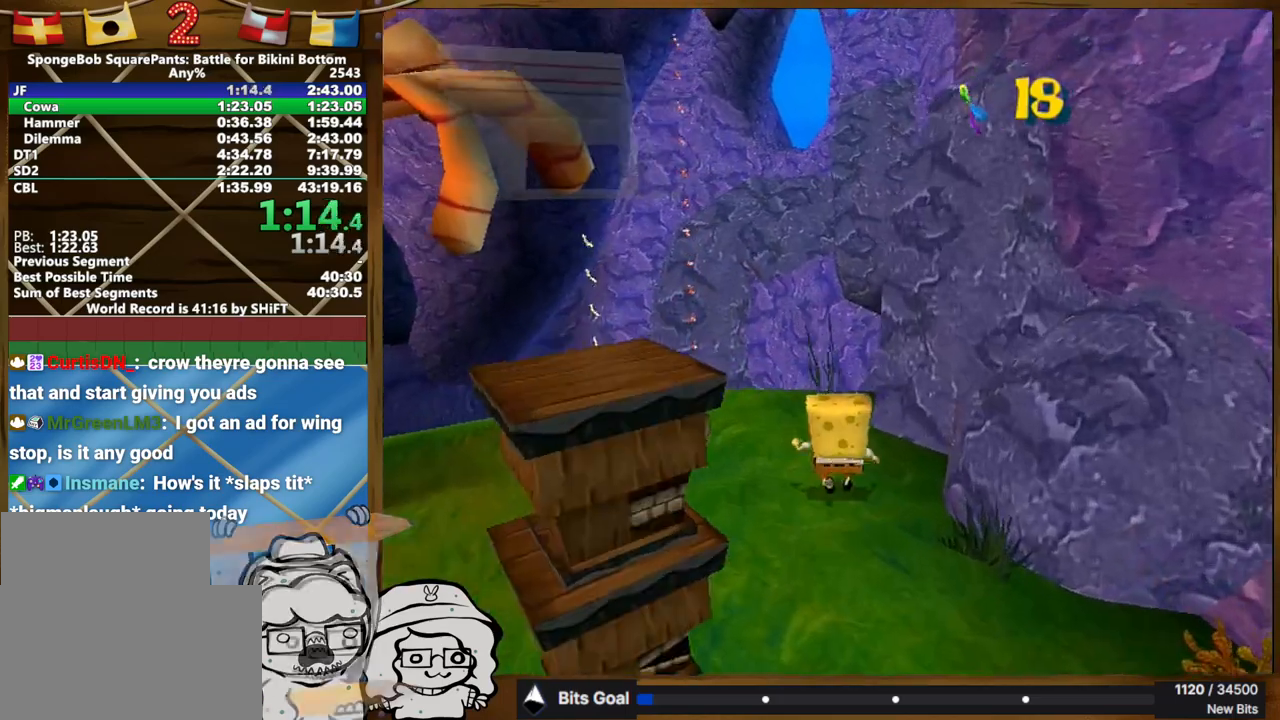
{"dt_ms": 500, "buttons": [], "left_stick": "up", "right_stick": "left", "events": []}
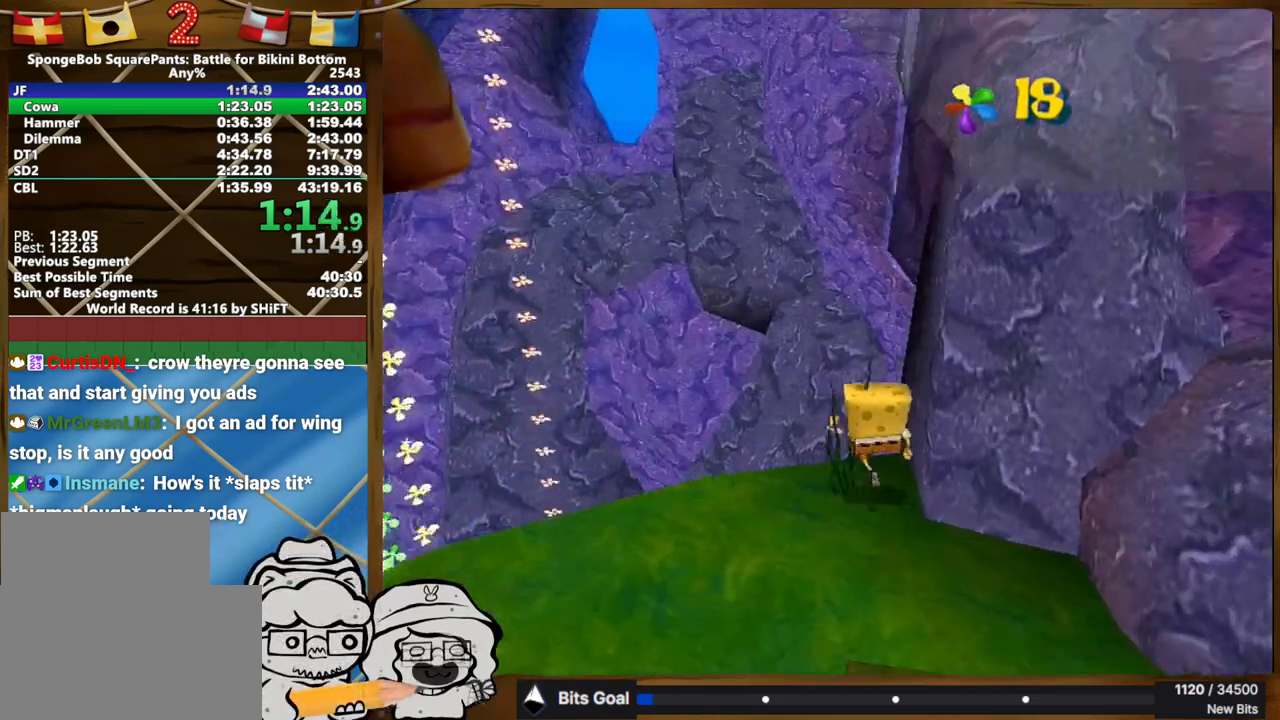
{"dt_ms": 500, "buttons": [], "left_stick": "up", "right_stick": "center"}
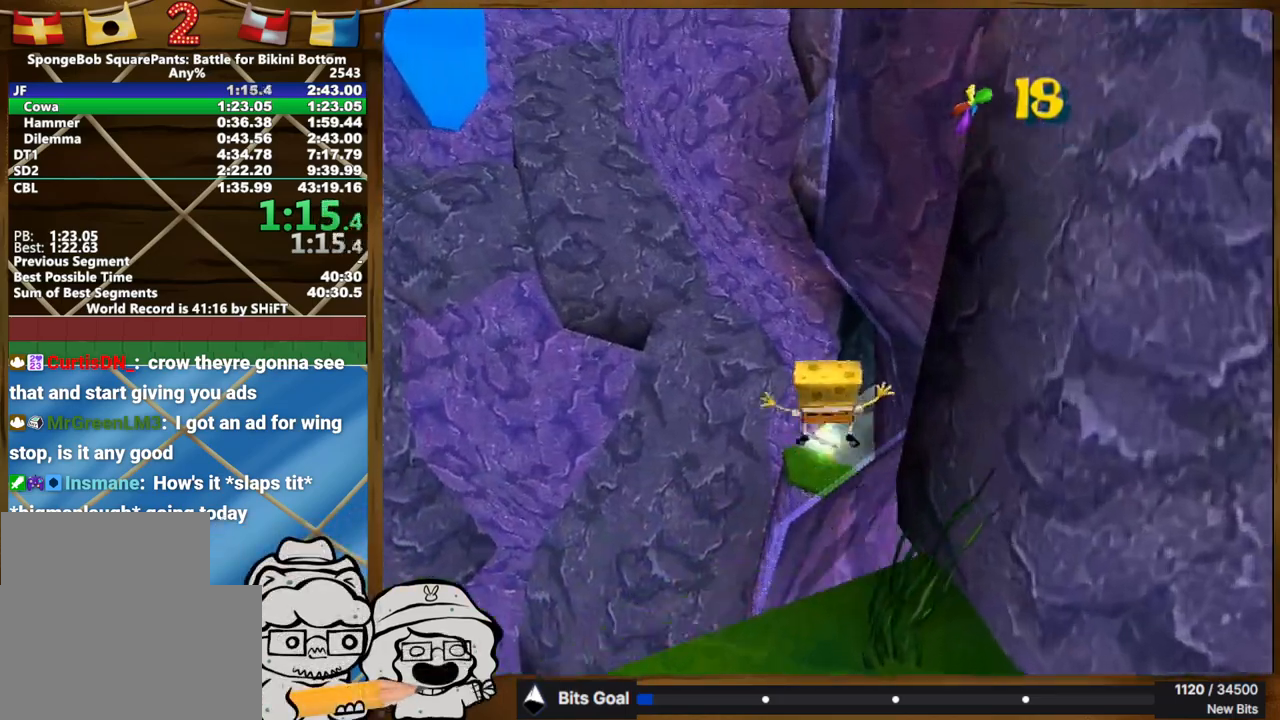
{"dt_ms": 500, "buttons": [], "left_stick": "up", "right_stick": "center", "events": []}
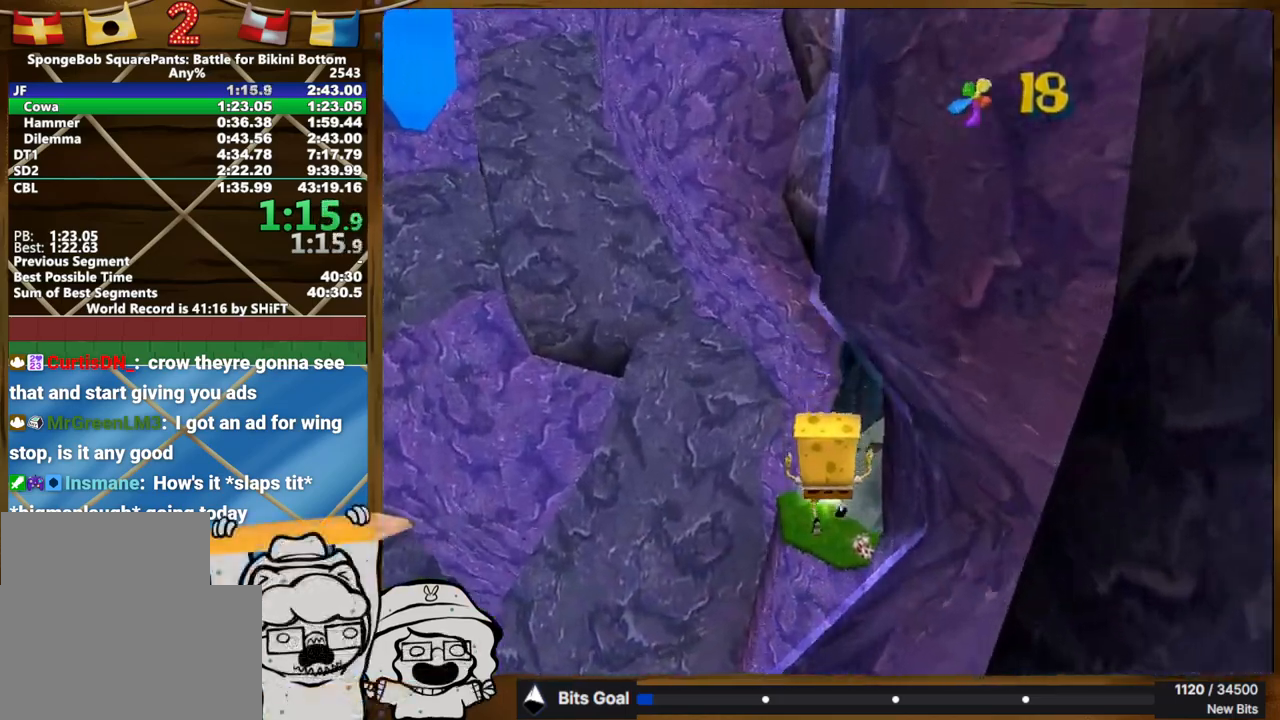
{"dt_ms": 500, "buttons": [], "left_stick": "up", "right_stick": "center", "events": []}
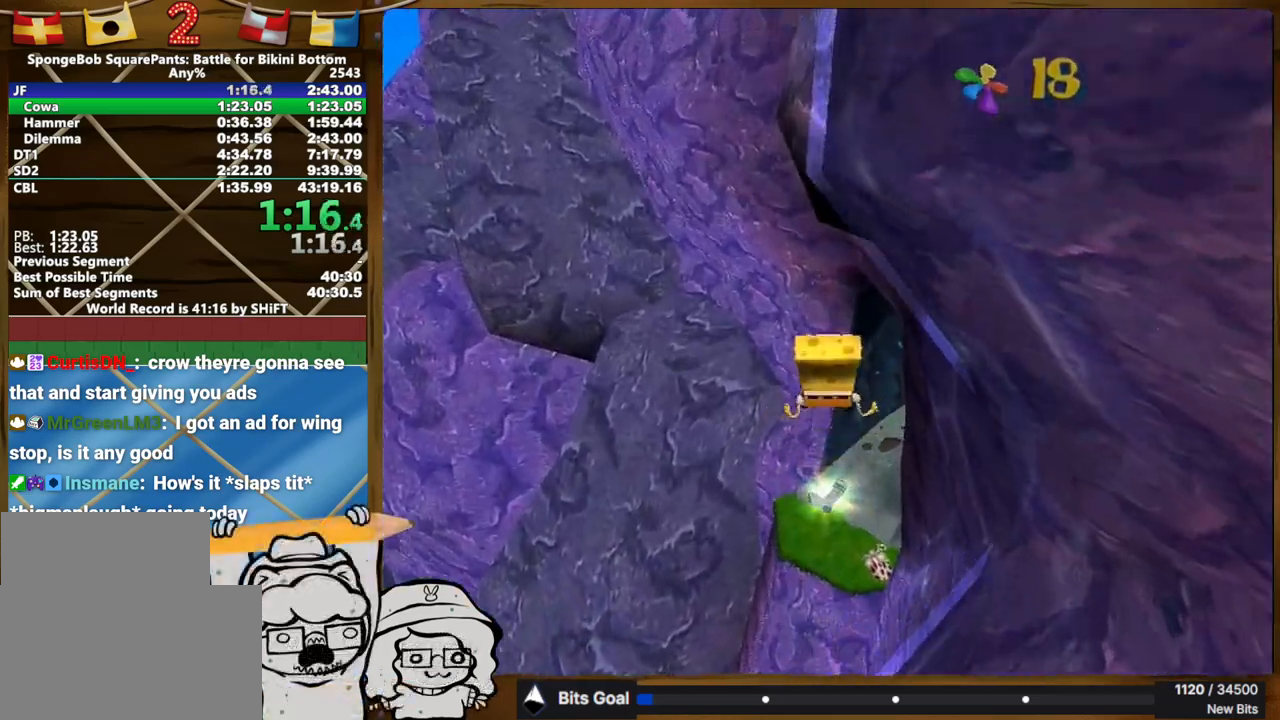
{"dt_ms": 500, "buttons": [], "left_stick": "up", "right_stick": "center", "events": []}
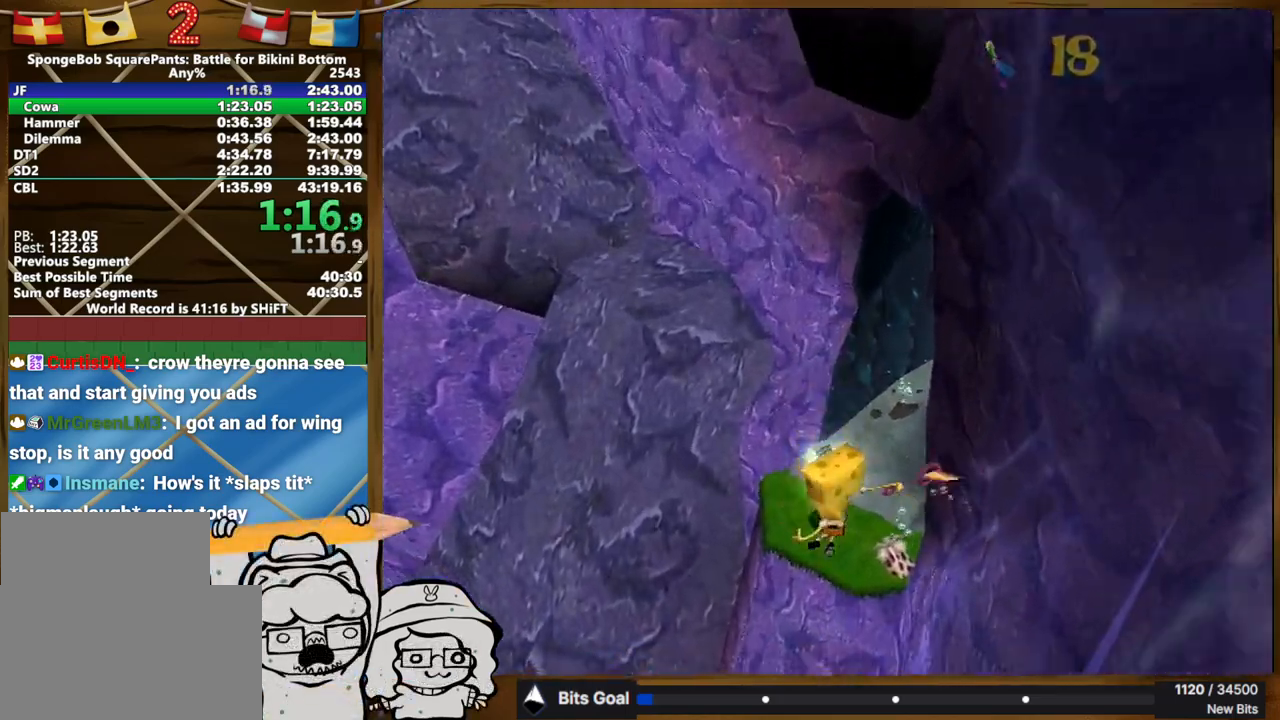
{"dt_ms": 500, "buttons": [], "left_stick": "down-left", "right_stick": "center", "events": [[483, "left_stick", "down-left"]]}
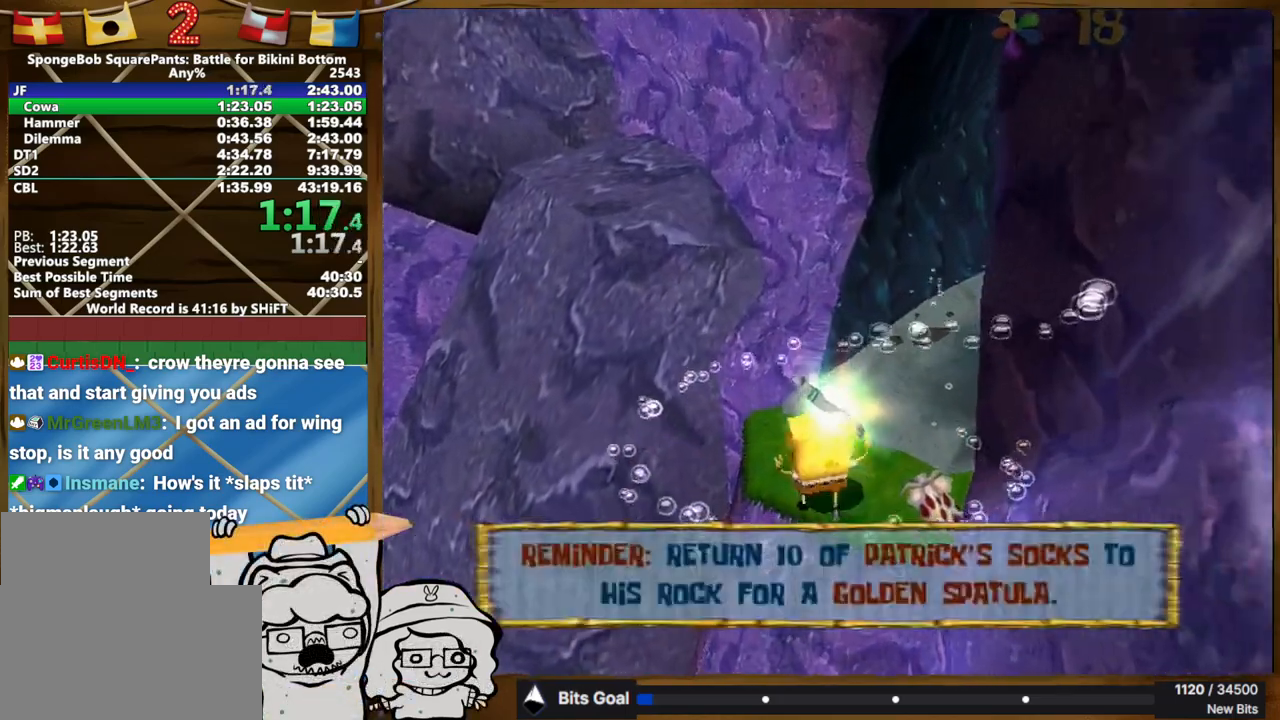
{"dt_ms": 500, "buttons": [], "left_stick": "left", "right_stick": "center", "events": [[150, "left_stick", "left"]]}
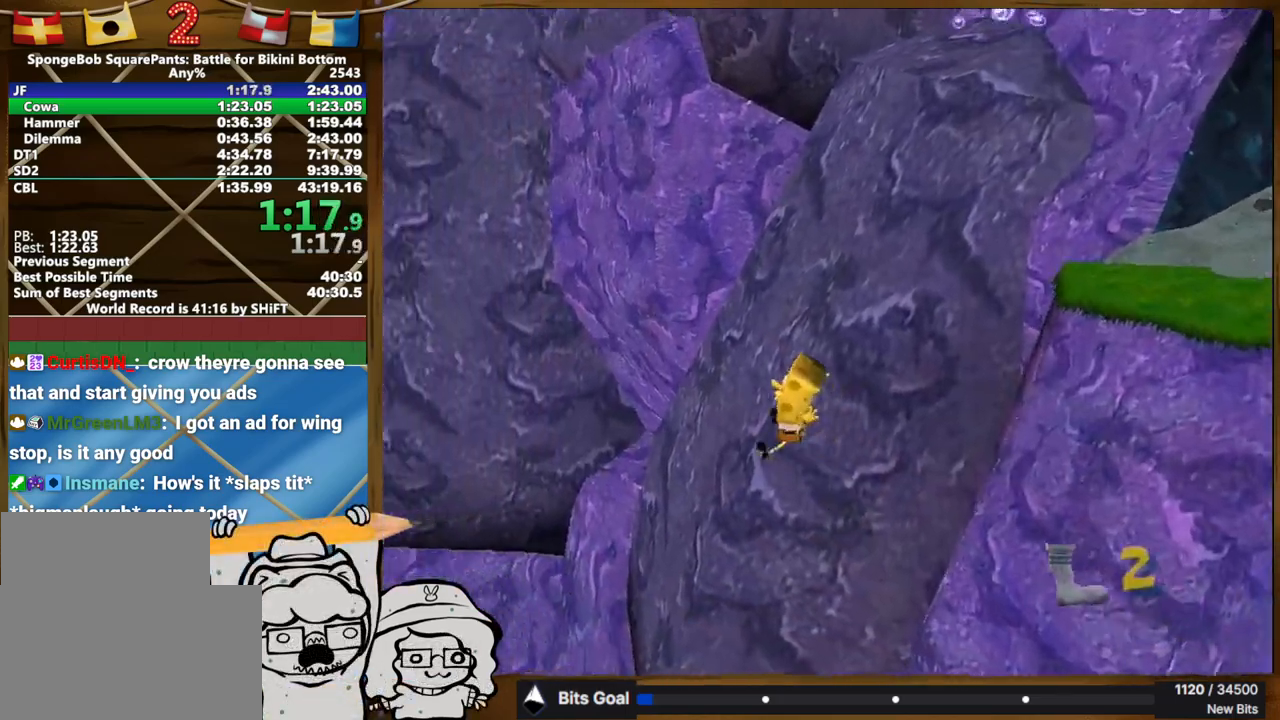
{"dt_ms": 500, "buttons": [], "left_stick": "up-left", "right_stick": "center", "events": [[133, "left_stick", "up-left"]]}
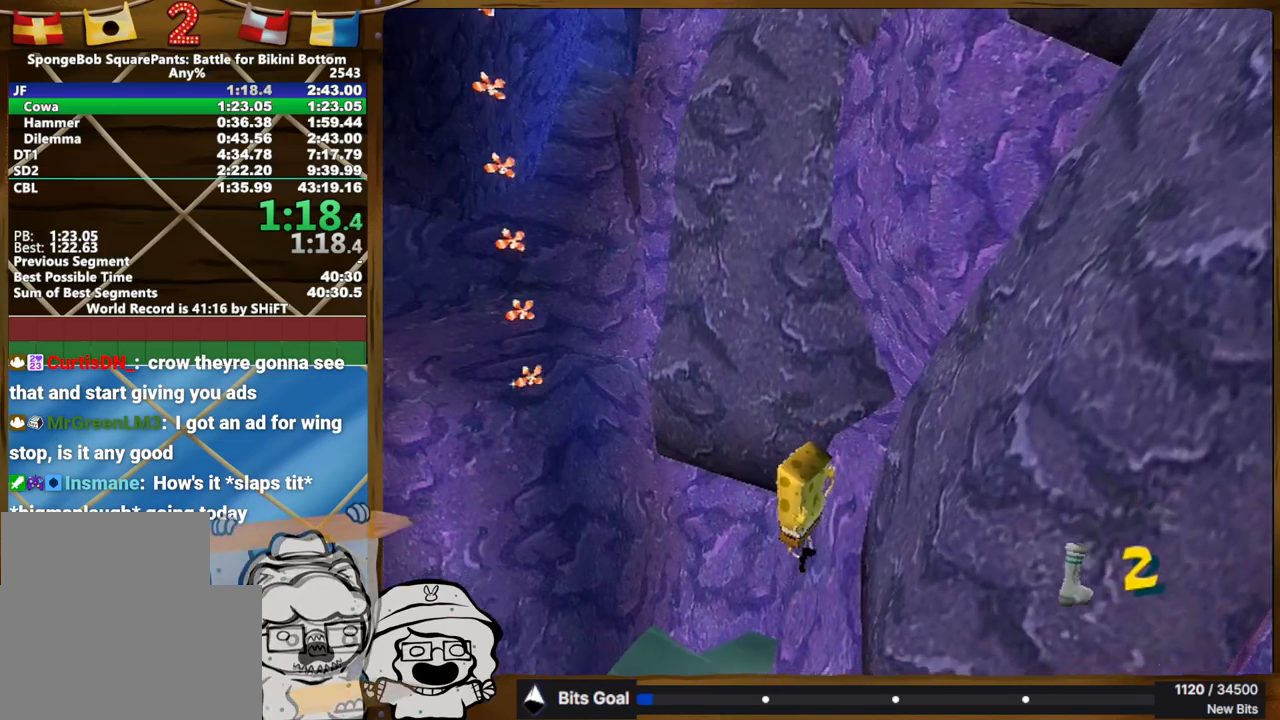
{"dt_ms": 500, "buttons": [], "left_stick": "up-left", "right_stick": "center", "events": []}
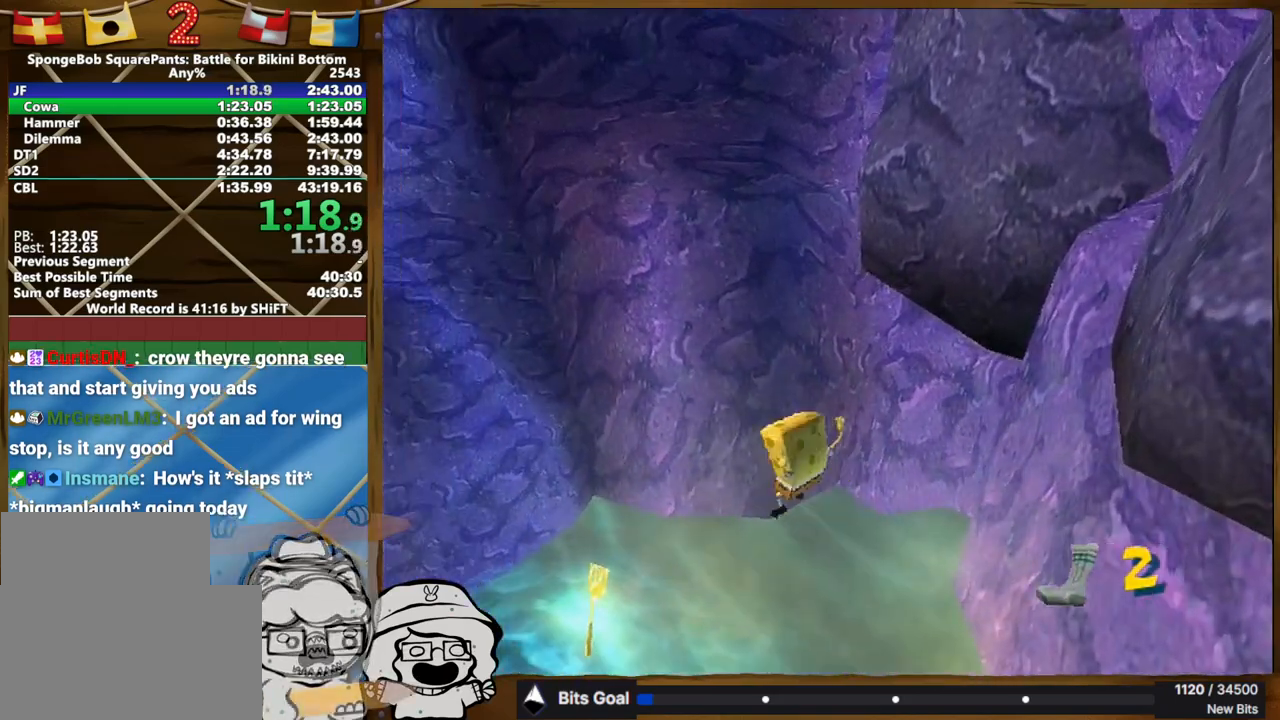
{"dt_ms": 500, "buttons": [], "left_stick": "up-left", "right_stick": "center", "events": []}
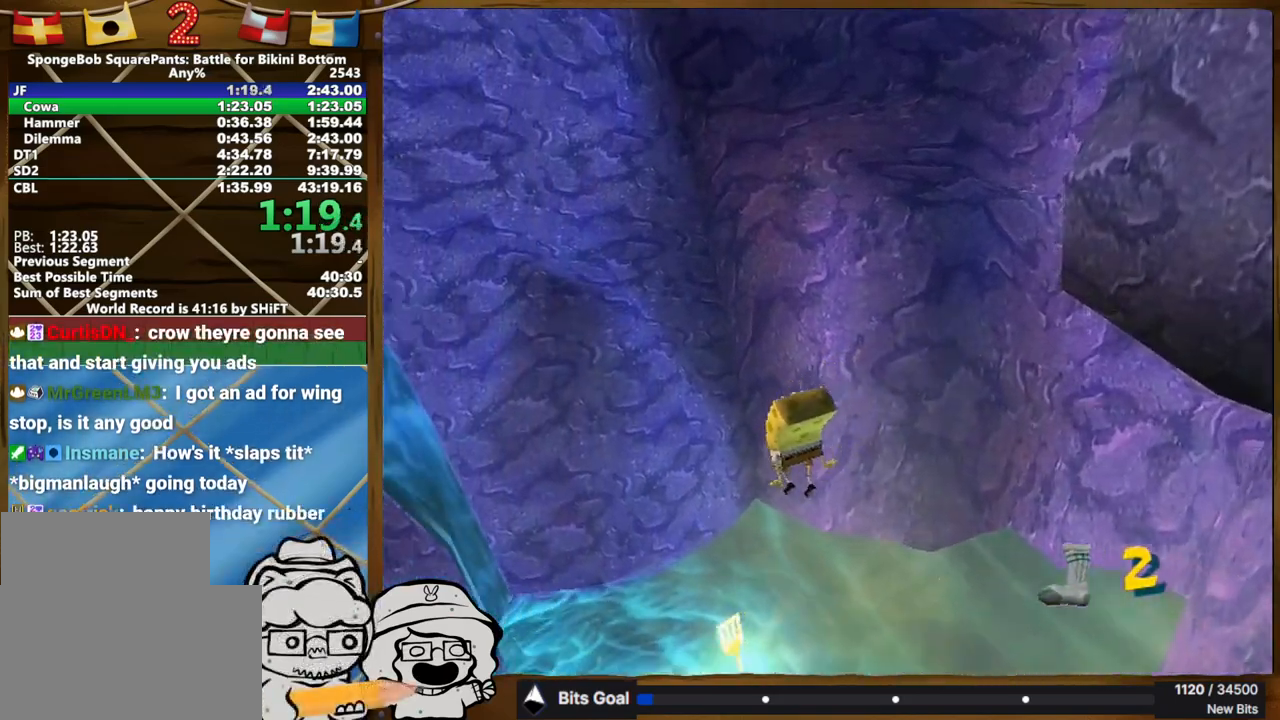
{"dt_ms": 500, "buttons": [], "left_stick": "up-left", "right_stick": "center", "events": []}
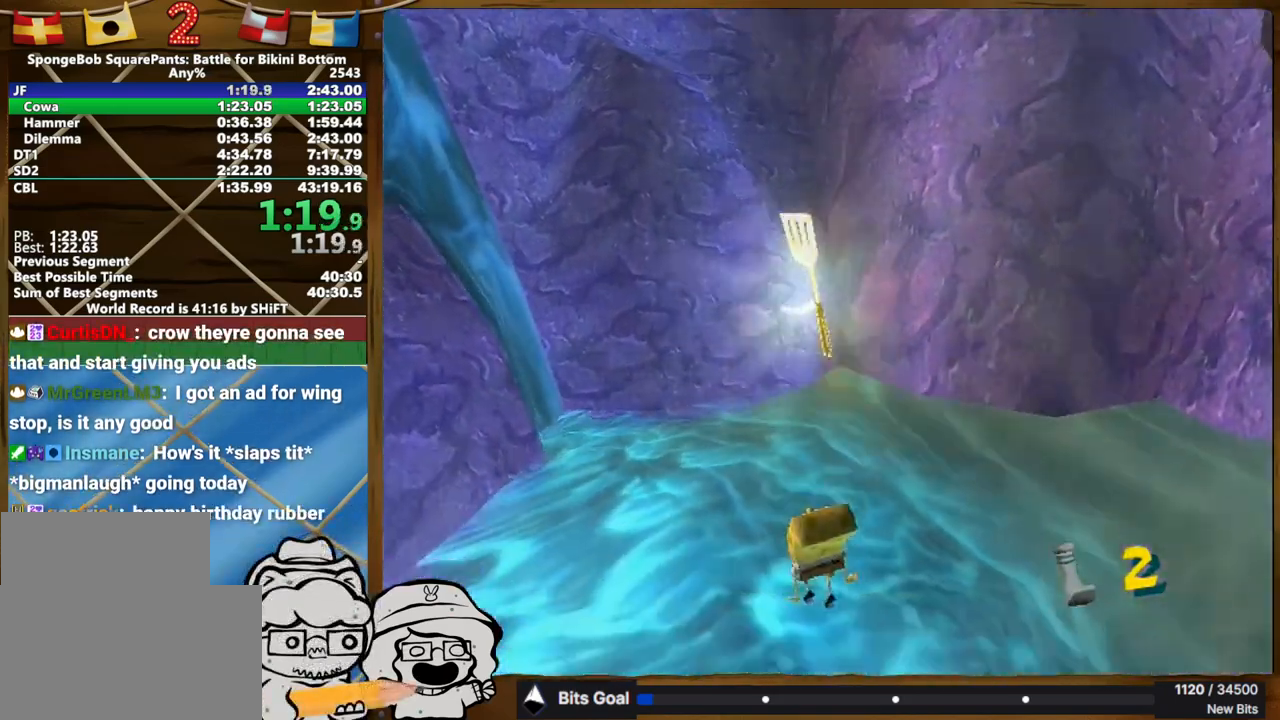
{"dt_ms": 500, "buttons": [], "left_stick": "center", "right_stick": "center", "events": [[383, "left_stick", "center"]]}
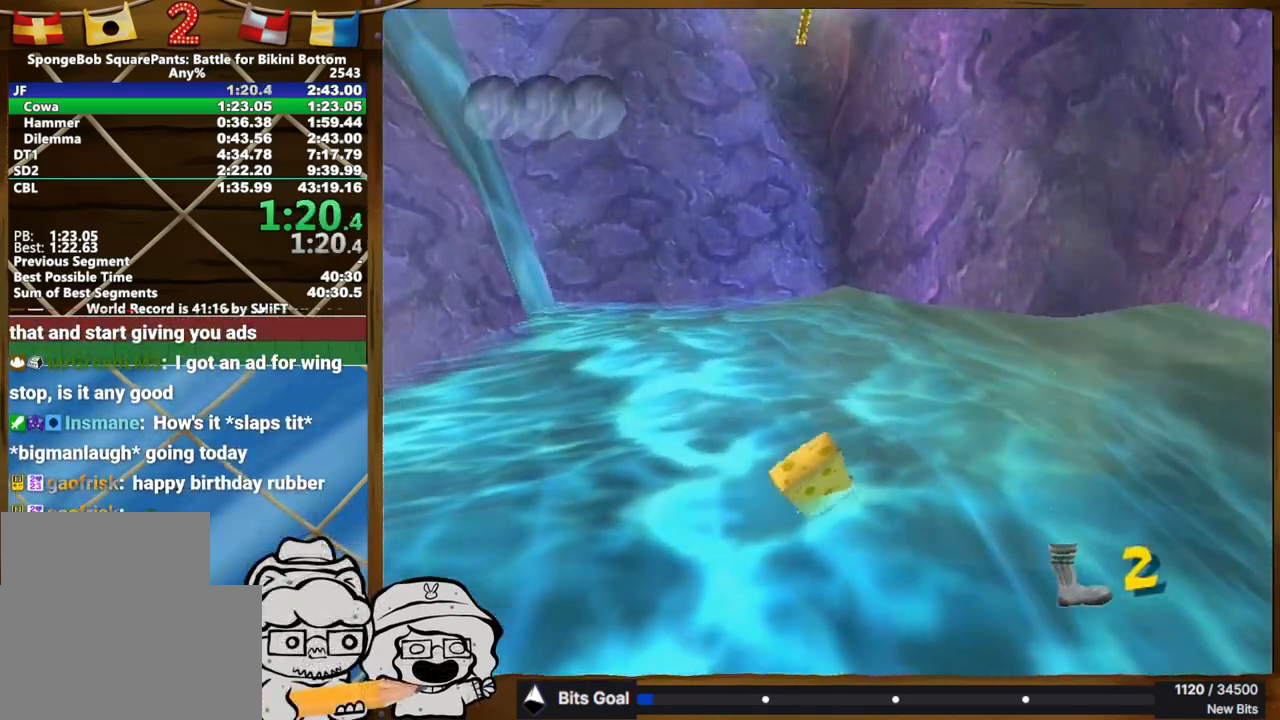
{"dt_ms": 500, "buttons": [], "left_stick": "center", "right_stick": "center", "events": []}
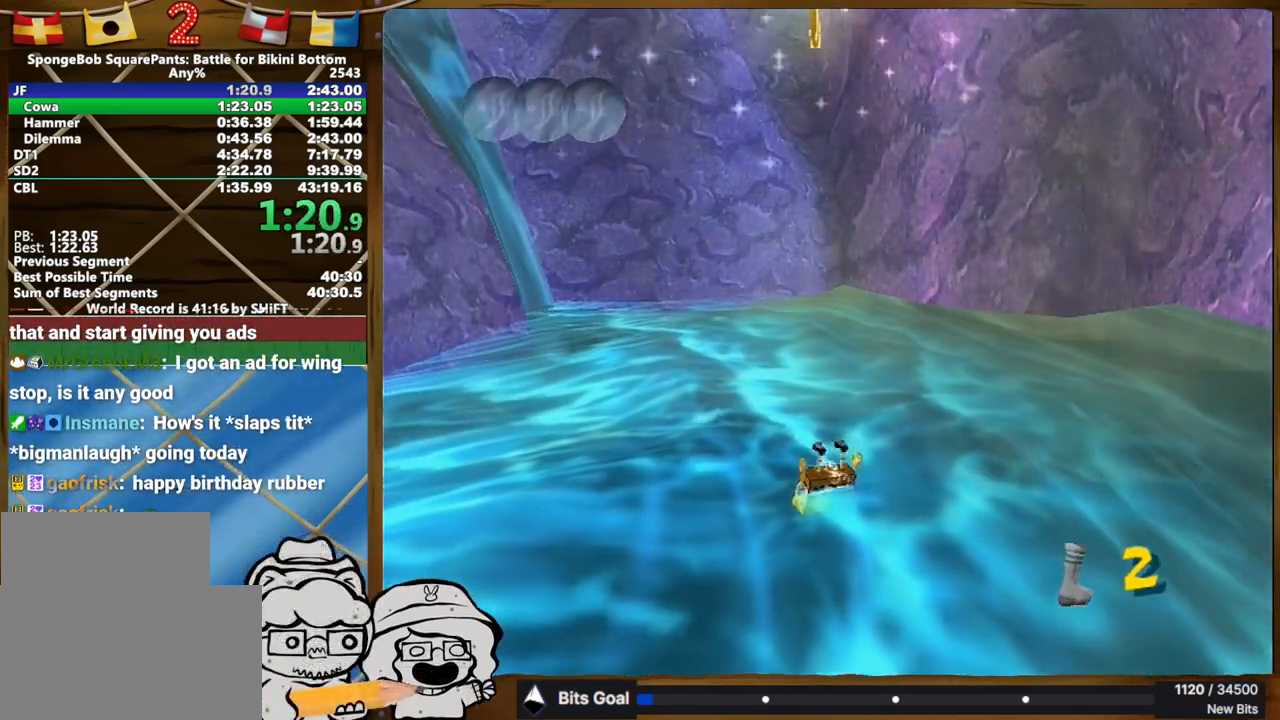
{"dt_ms": 500, "buttons": [], "left_stick": "center", "right_stick": "center", "events": []}
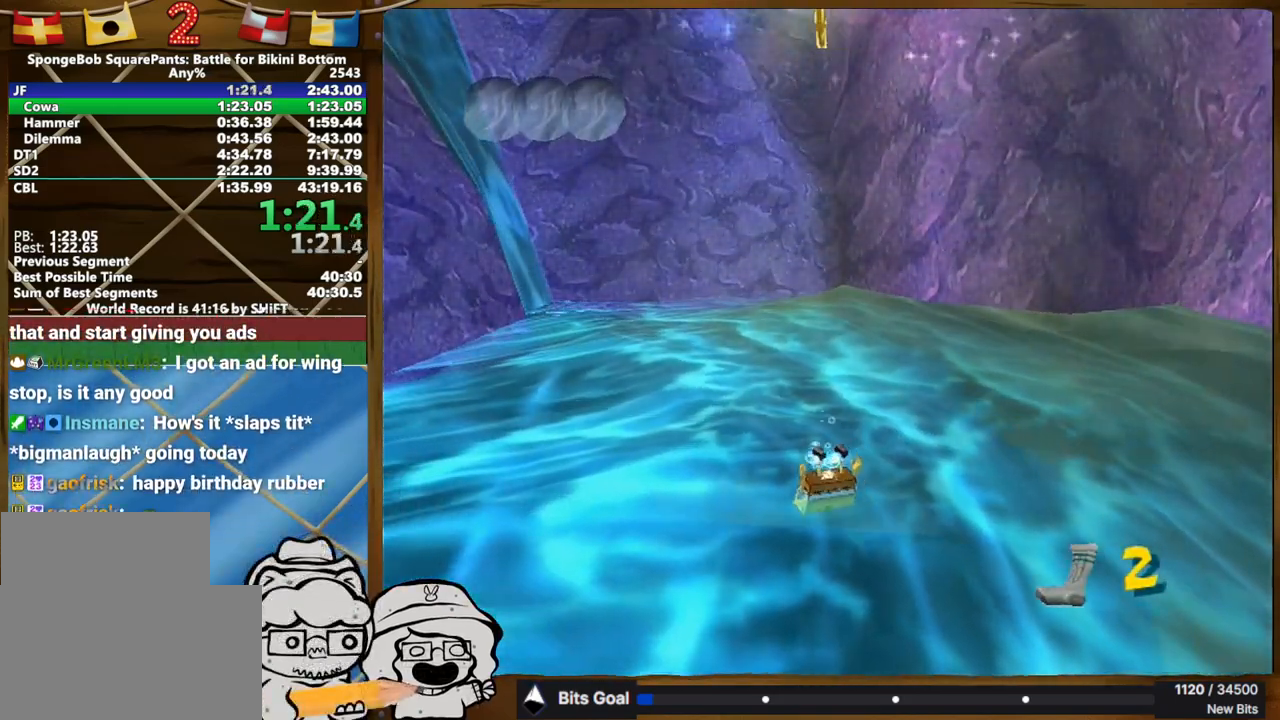
{"dt_ms": 500, "buttons": [], "left_stick": "center", "right_stick": "center", "events": []}
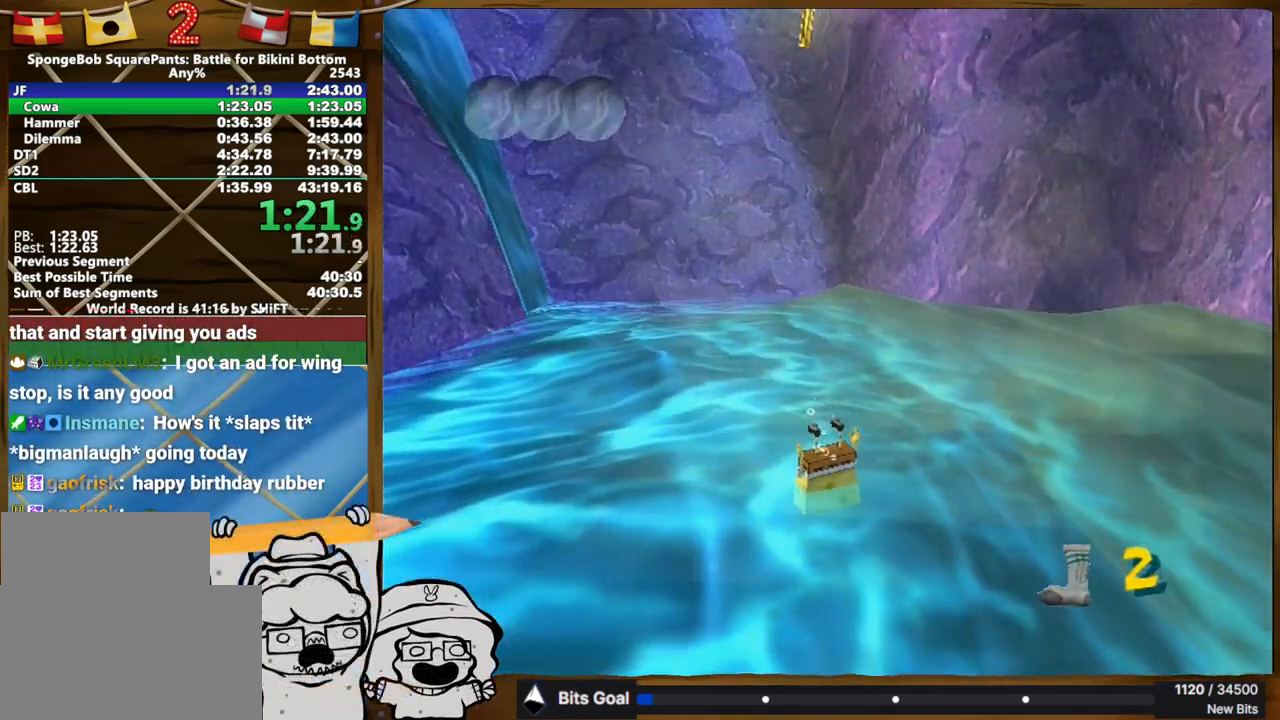
{"dt_ms": 500, "buttons": [], "left_stick": "center", "right_stick": "center", "events": []}
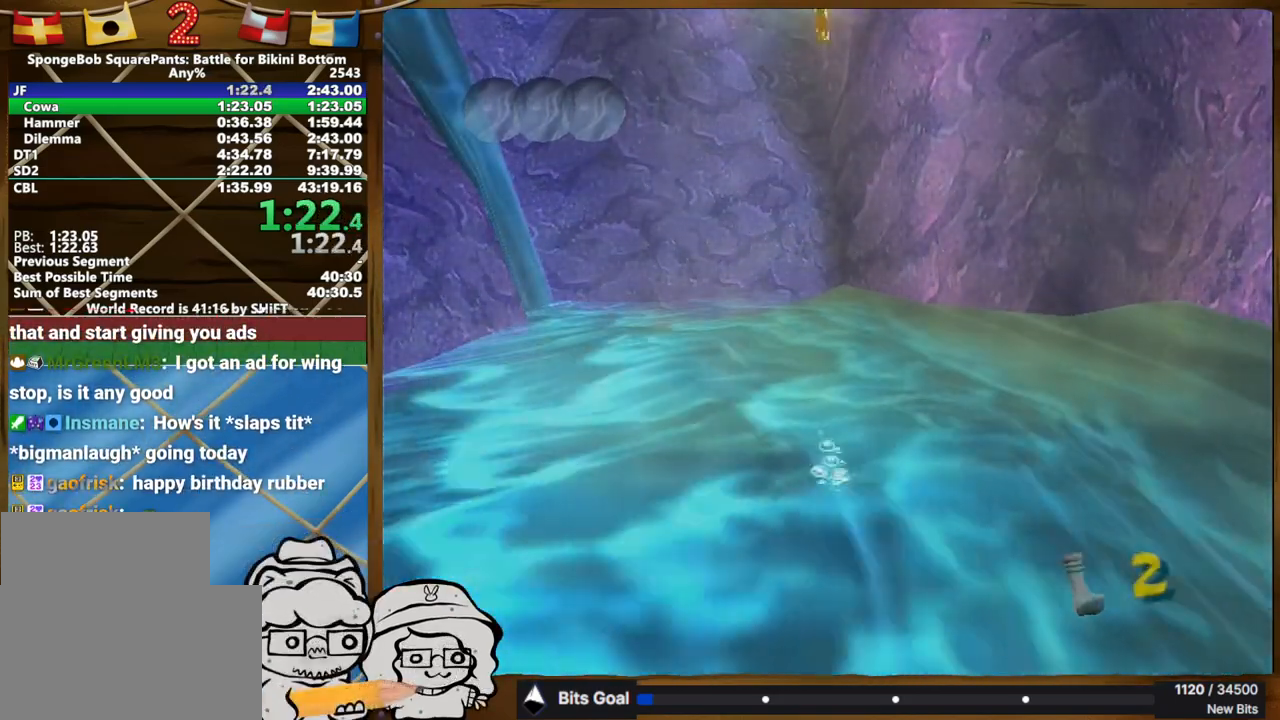
{"dt_ms": 500, "buttons": [], "left_stick": "center", "right_stick": "center", "events": [[317, "right_stick", "right"], [367, "right_stick", "center"]]}
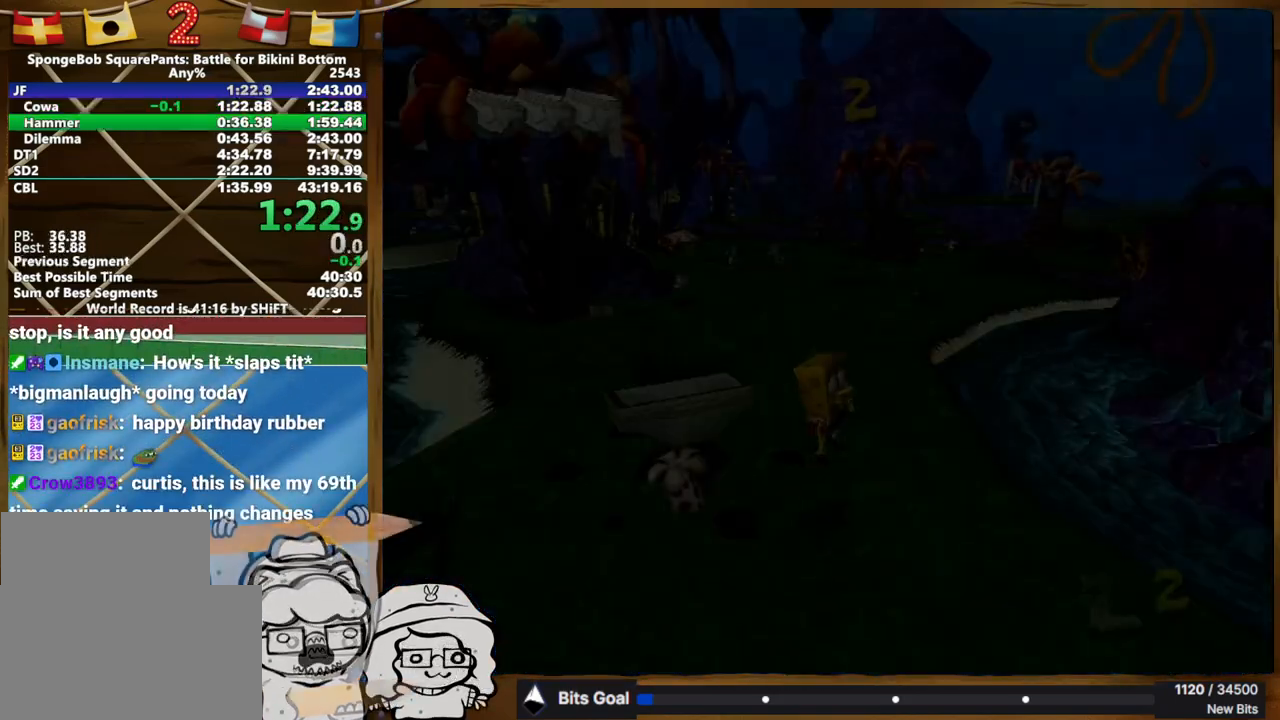
{"dt_ms": 500, "buttons": [], "left_stick": "center", "right_stick": "right", "events": [[500, "right_stick", "right"]]}
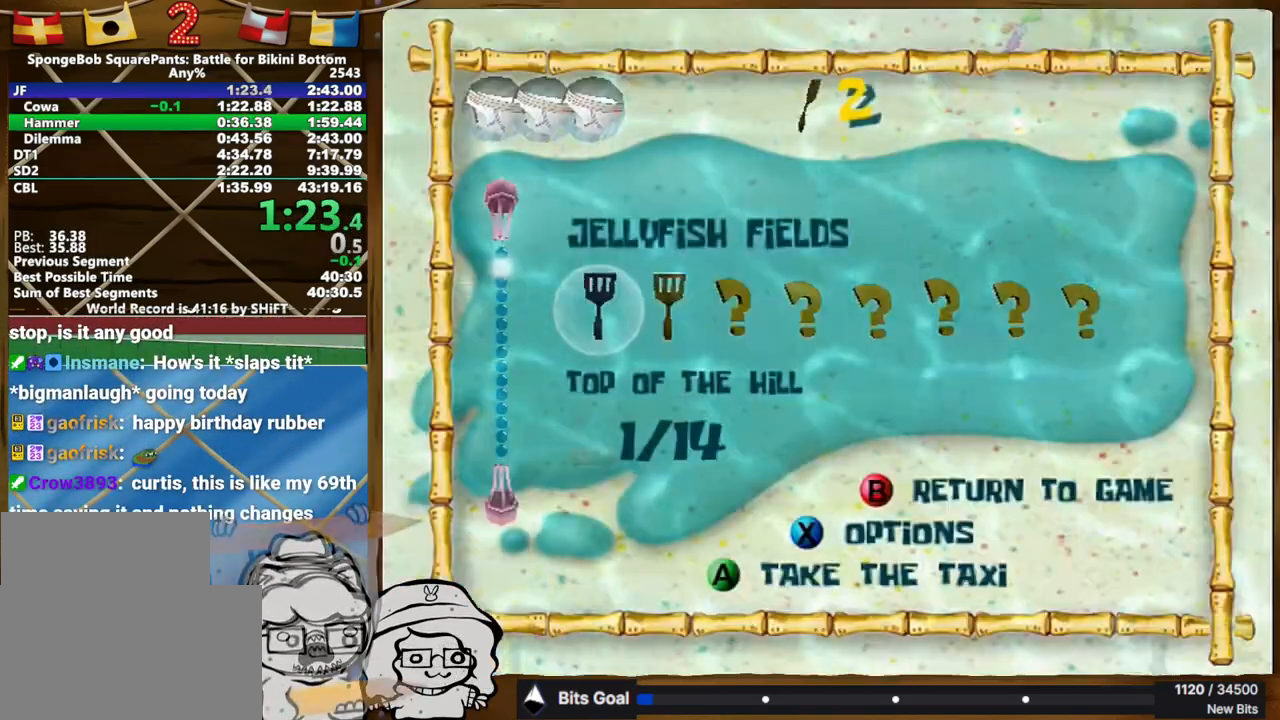
{"dt_ms": 500, "buttons": [], "left_stick": "center", "right_stick": "center", "events": [[83, "right_stick", "center"]]}
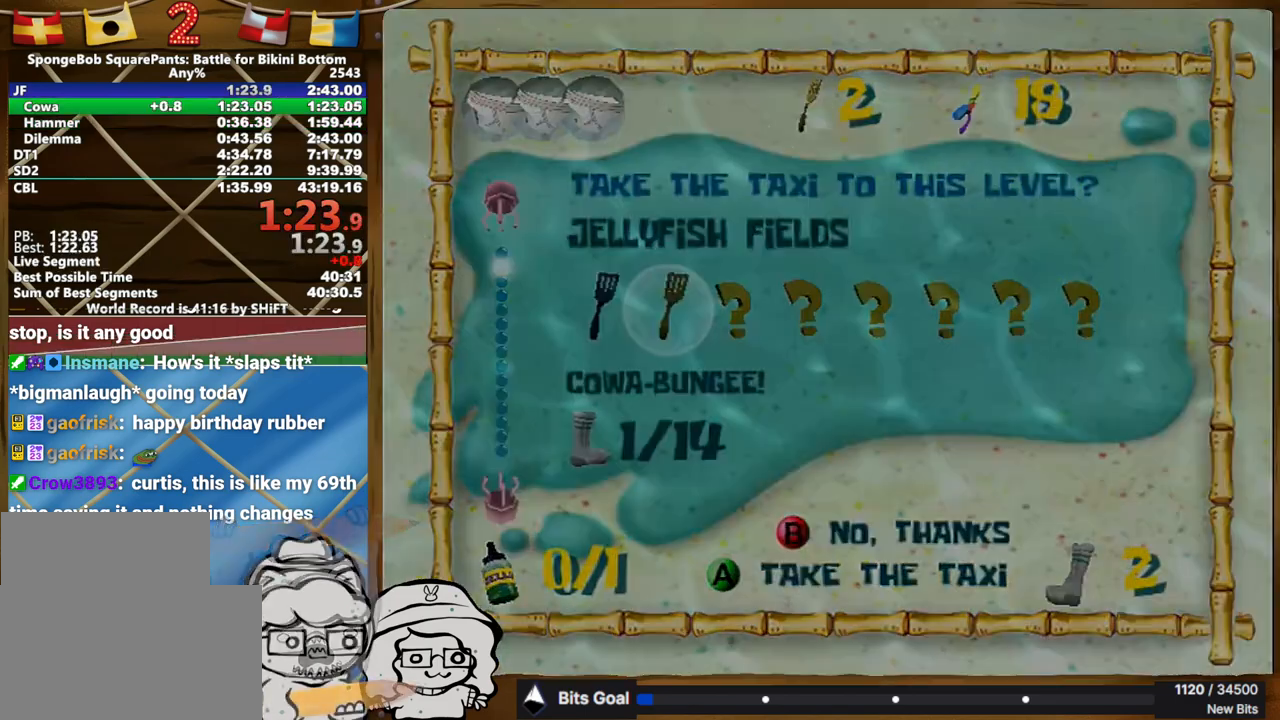
{"dt_ms": 500, "buttons": [], "left_stick": "center", "right_stick": "center", "events": []}
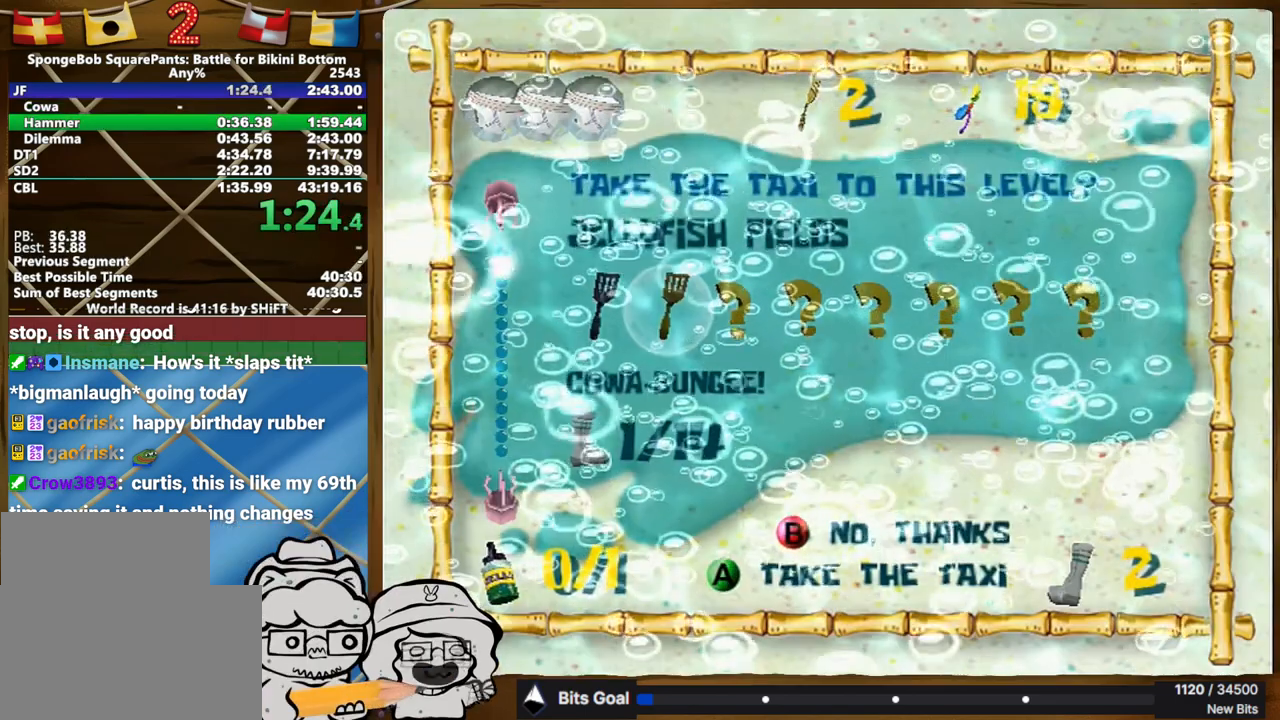
{"dt_ms": 1000, "buttons": [], "left_stick": "left", "right_stick": "right"}
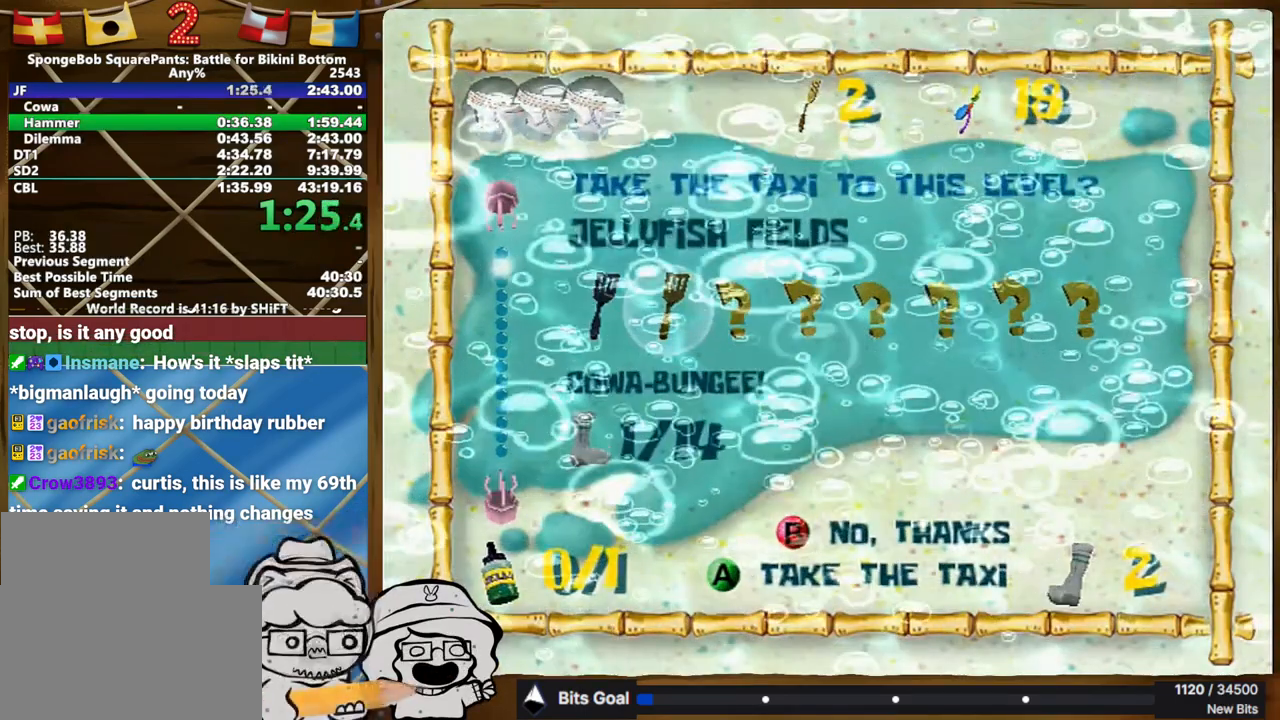
{"dt_ms": 500, "buttons": [], "left_stick": "down-left", "right_stick": "right", "events": [[317, "left_stick", "down-left"]]}
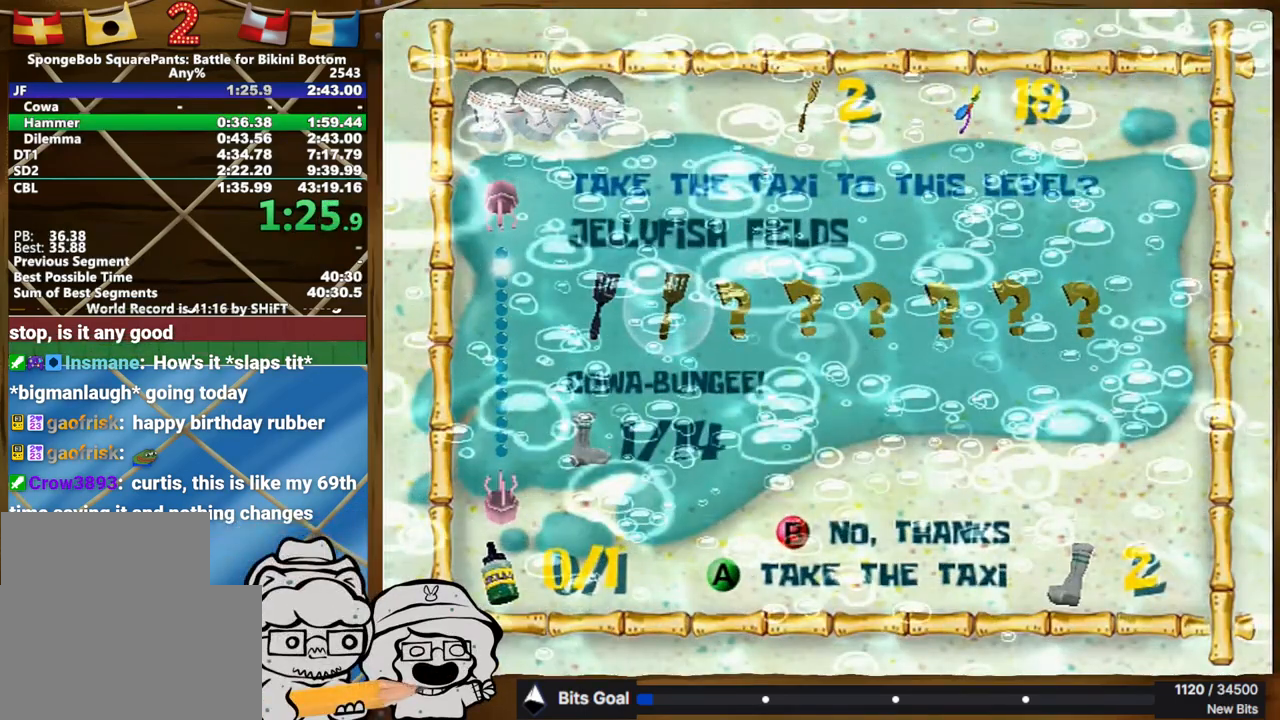
{"dt_ms": 500, "buttons": [], "left_stick": "down-left", "right_stick": "right", "events": []}
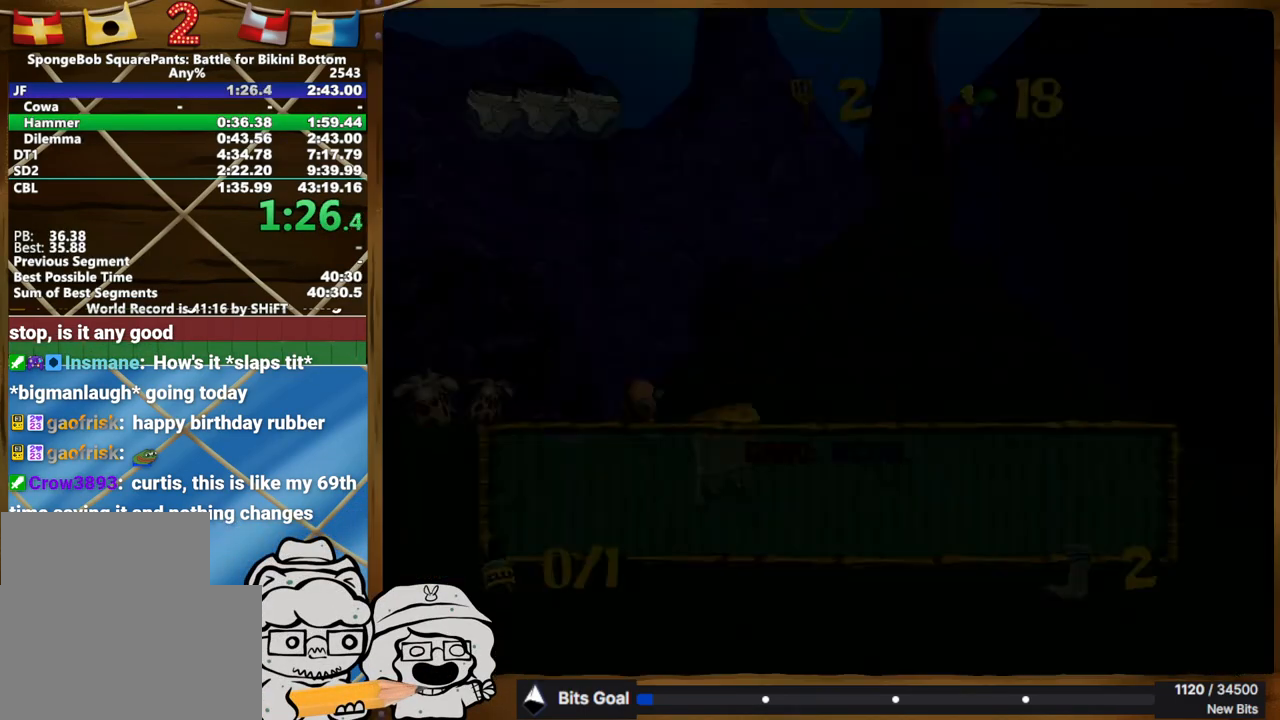
{"dt_ms": 500, "buttons": [], "left_stick": "up-left", "right_stick": "right", "events": [[233, "left_stick", "left"], [467, "left_stick", "up-left"]]}
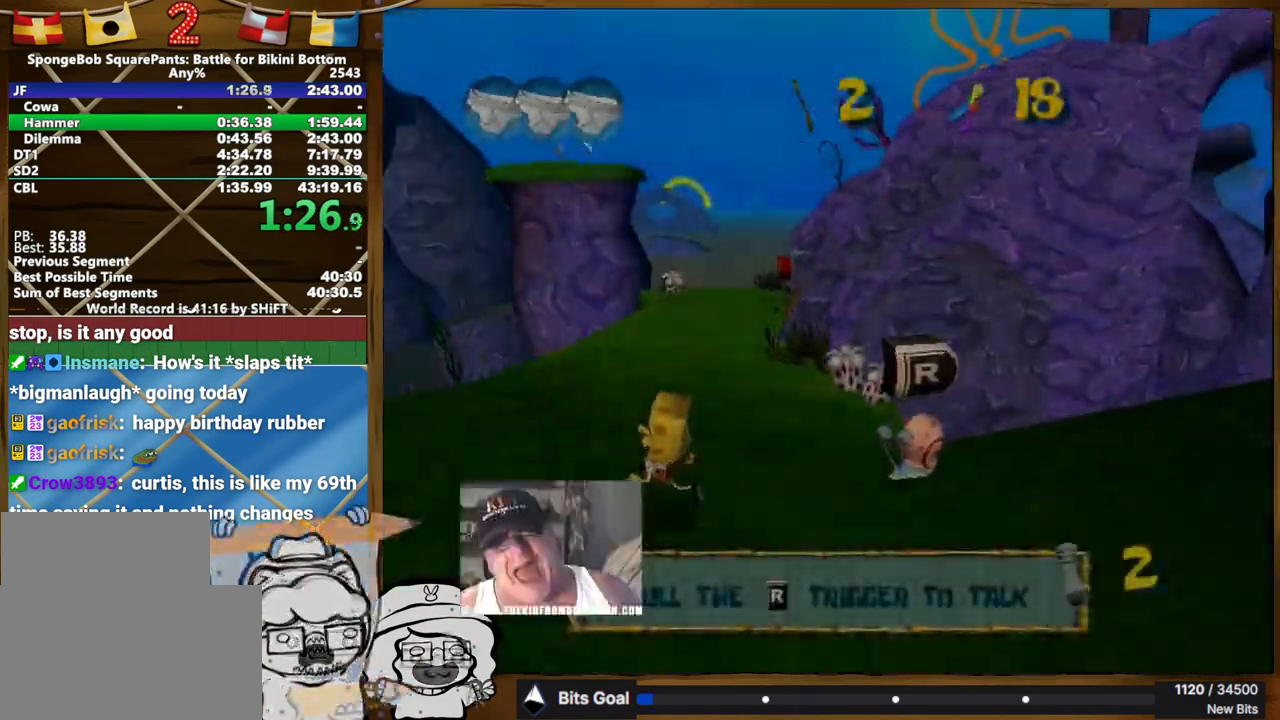
{"dt_ms": 500, "buttons": [], "left_stick": "up", "right_stick": "center", "events": [[233, "left_stick", "up"], [250, "right_stick", "center"]]}
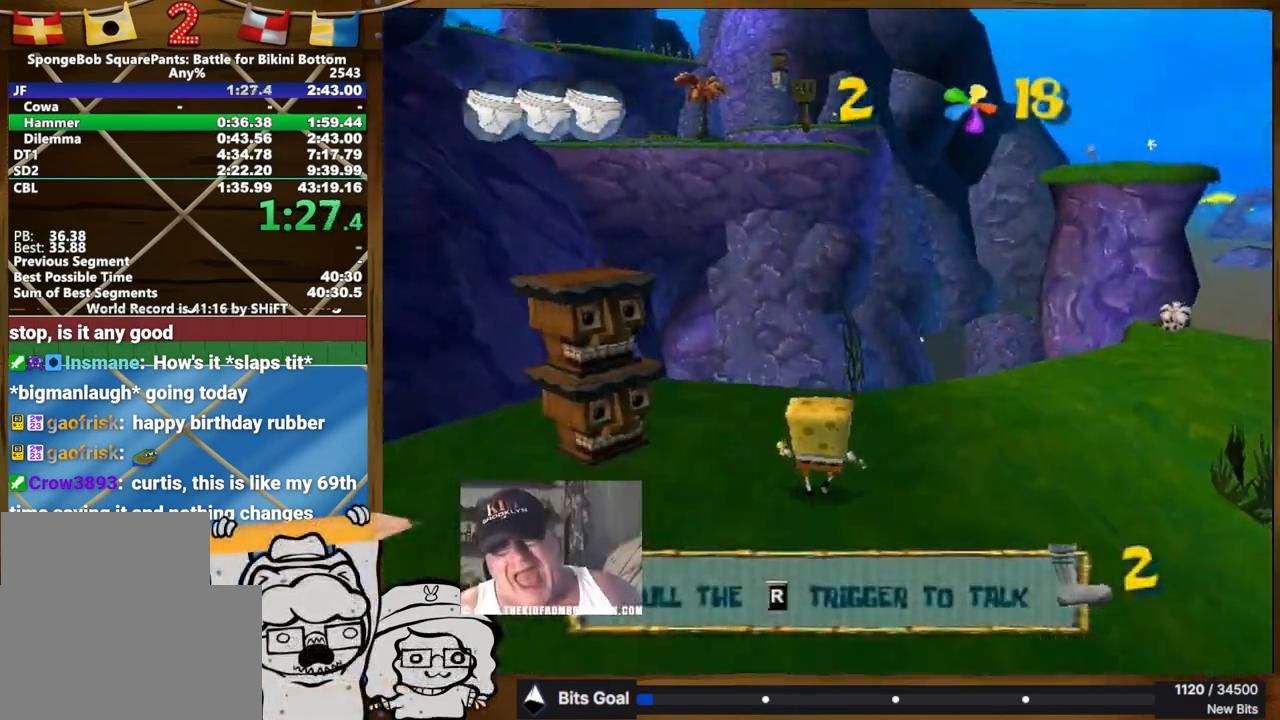
{"dt_ms": 1000, "buttons": [], "left_stick": "up", "right_stick": "up"}